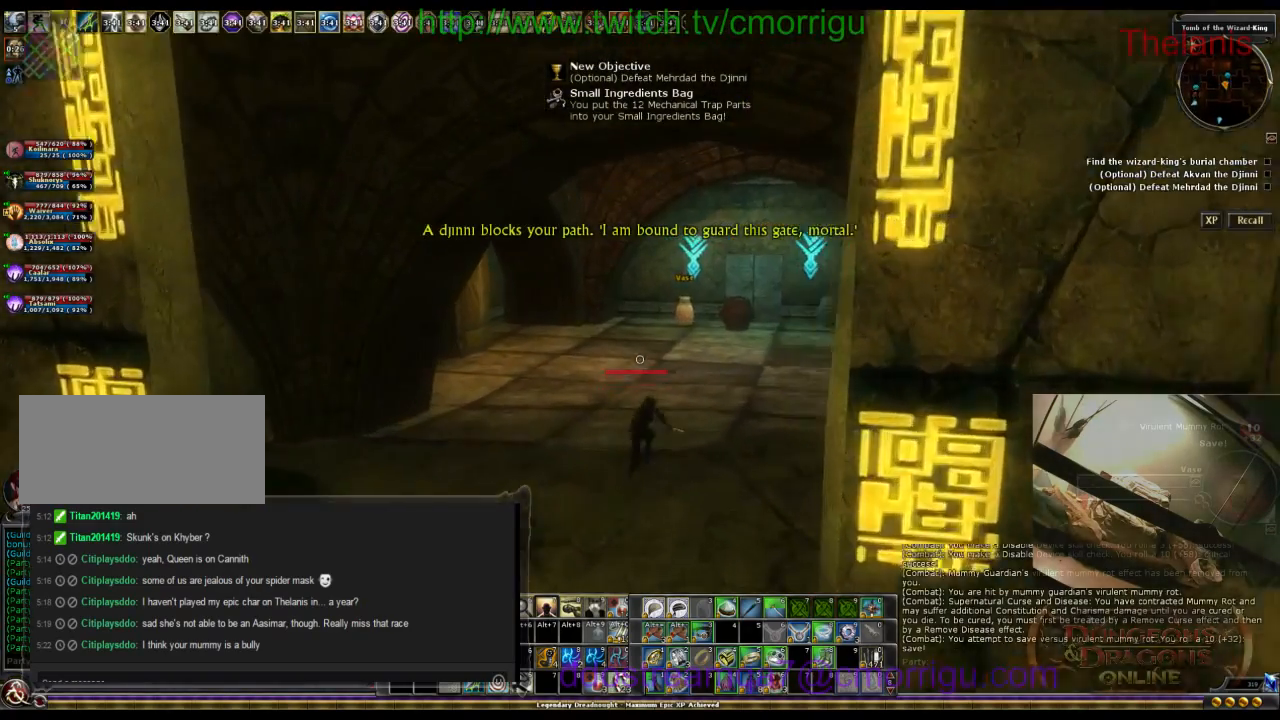
Gameplay with keyboard; each line is a JSON object with the keys held at the frame after it. "events" lists presses ("down") and releases ("up") of ".", "/", "0", "1", "2", "3", "4", "5", "6", "7", "8", "9", "a", "b", "backslash", "backspace", "c", "caps_lock", "comma", "ctrl_l", "ctrl_r", "d", "e", "equals", "escape", "f", "f1", "f10", "f11", "f12", "f2", "f3", "f4", "f5", "f6", "f7", "f8", "f9", "g", "h", "i", "j", "k", "l", "lbracket", "m", "minus", "n", "o", "p", "q", "quote", "r", "rbracket", "return", "s", "semicolon", "shift_l", "shift_r", "space", "t", "tab", "tilde", "u", "v", "w", "x", "y" and "z" between this image and that frame as [ms after this image, input, new state], when the widget could be followed in between. No other keys are recorded. Mouse input is not recorded.
{"keys": ["w"], "events": []}
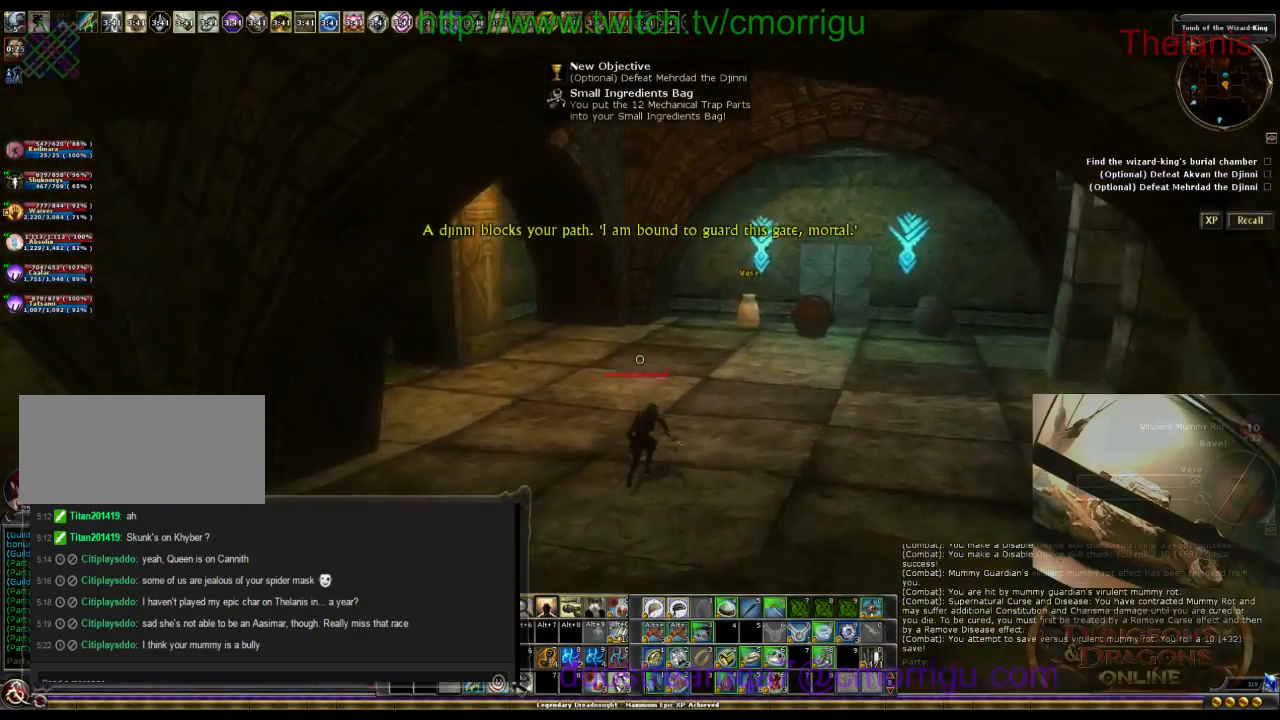
{"keys": ["w"], "events": []}
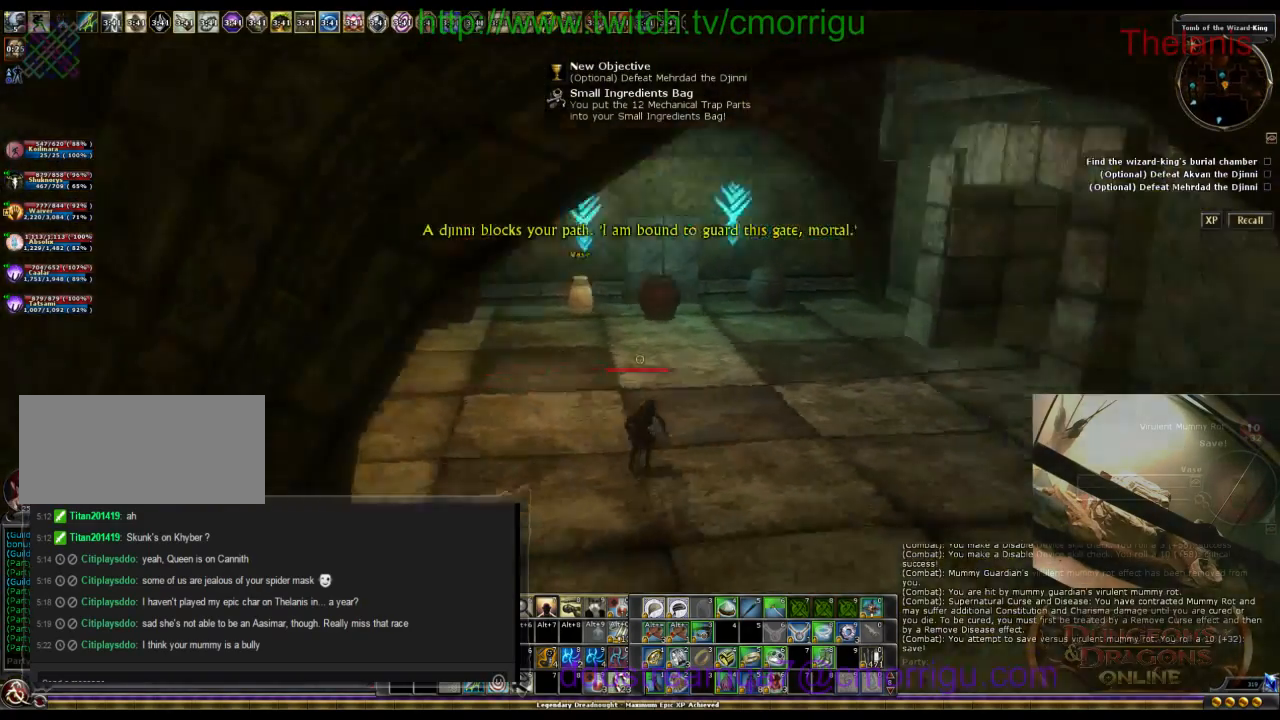
{"keys": ["w"], "events": []}
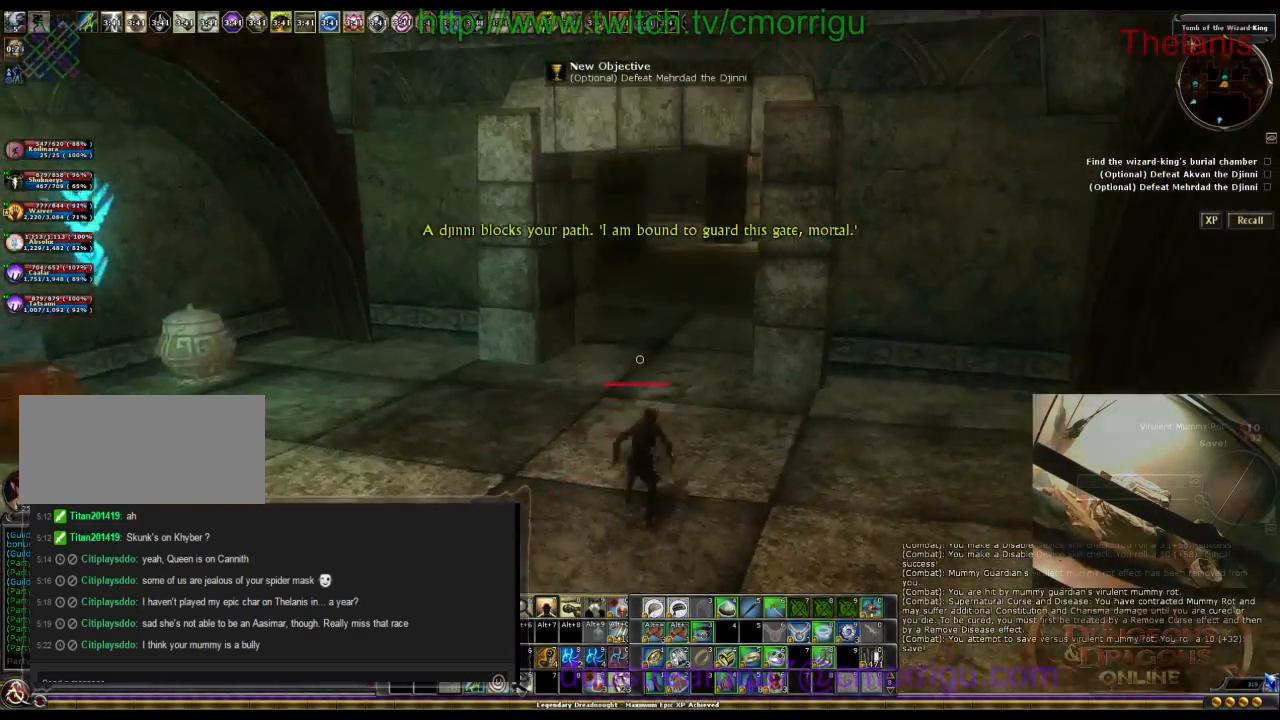
{"keys": ["w"], "events": []}
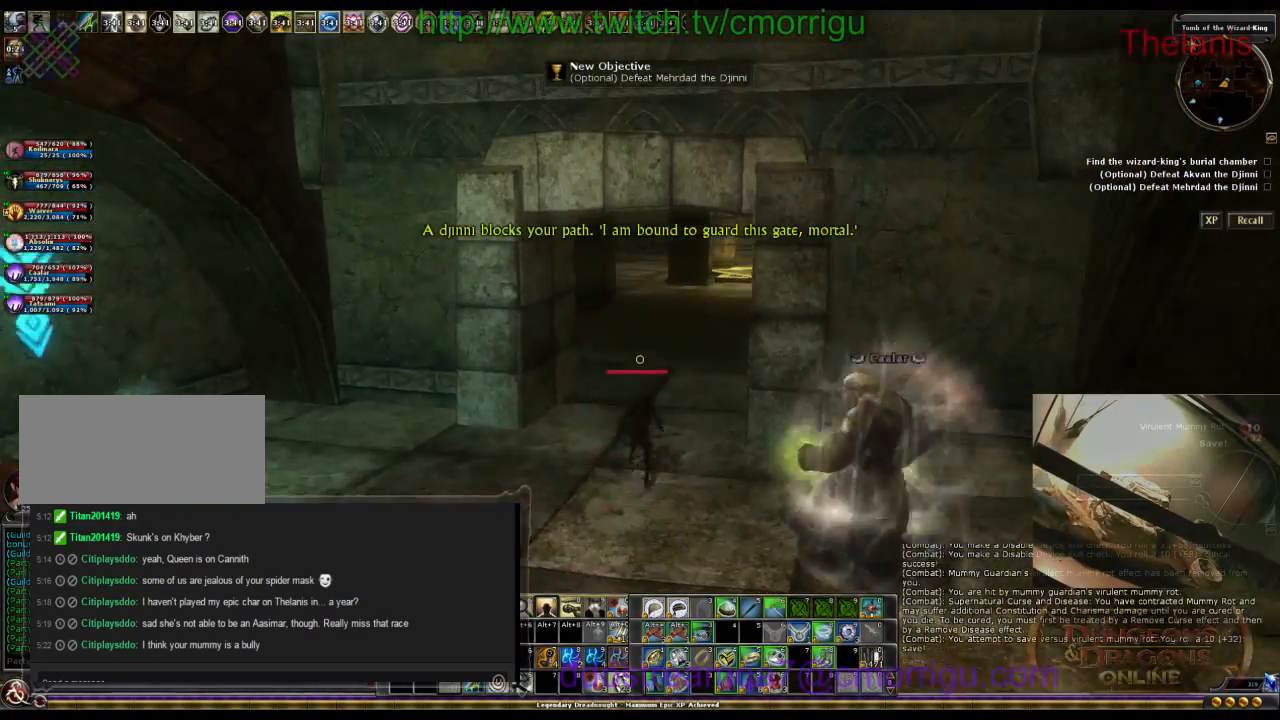
{"keys": ["w"], "events": []}
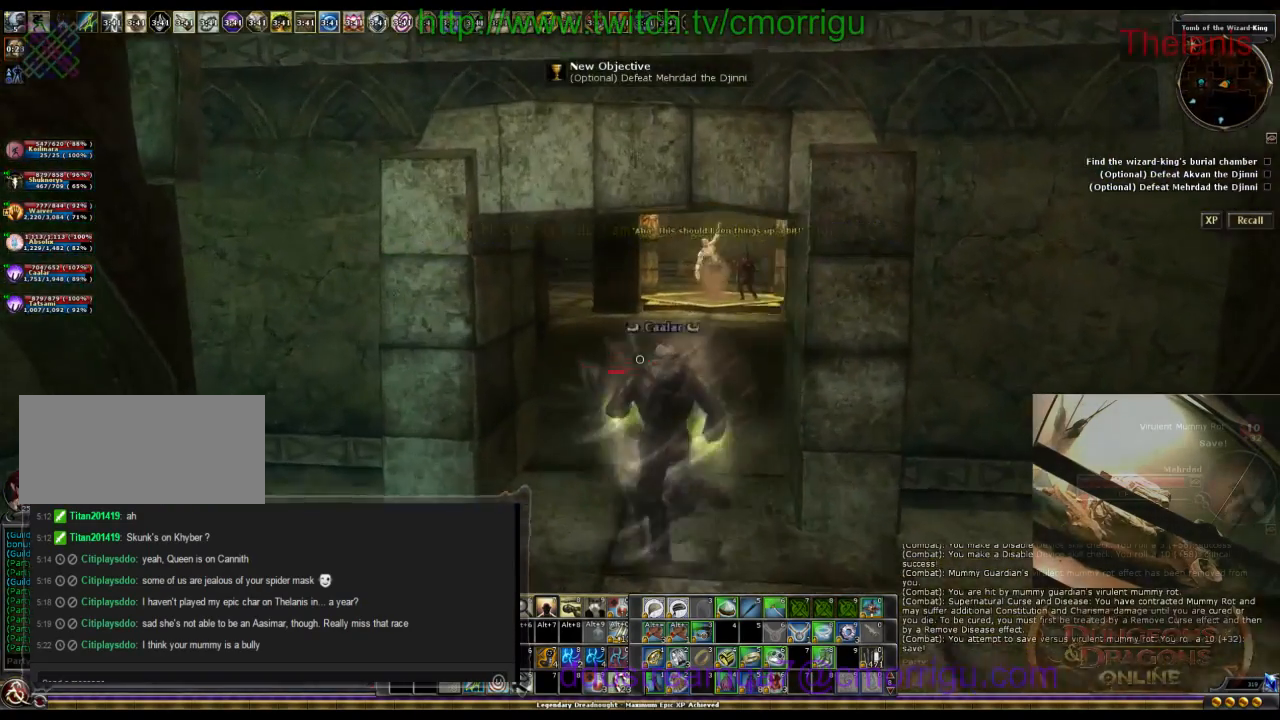
{"keys": ["w"], "events": []}
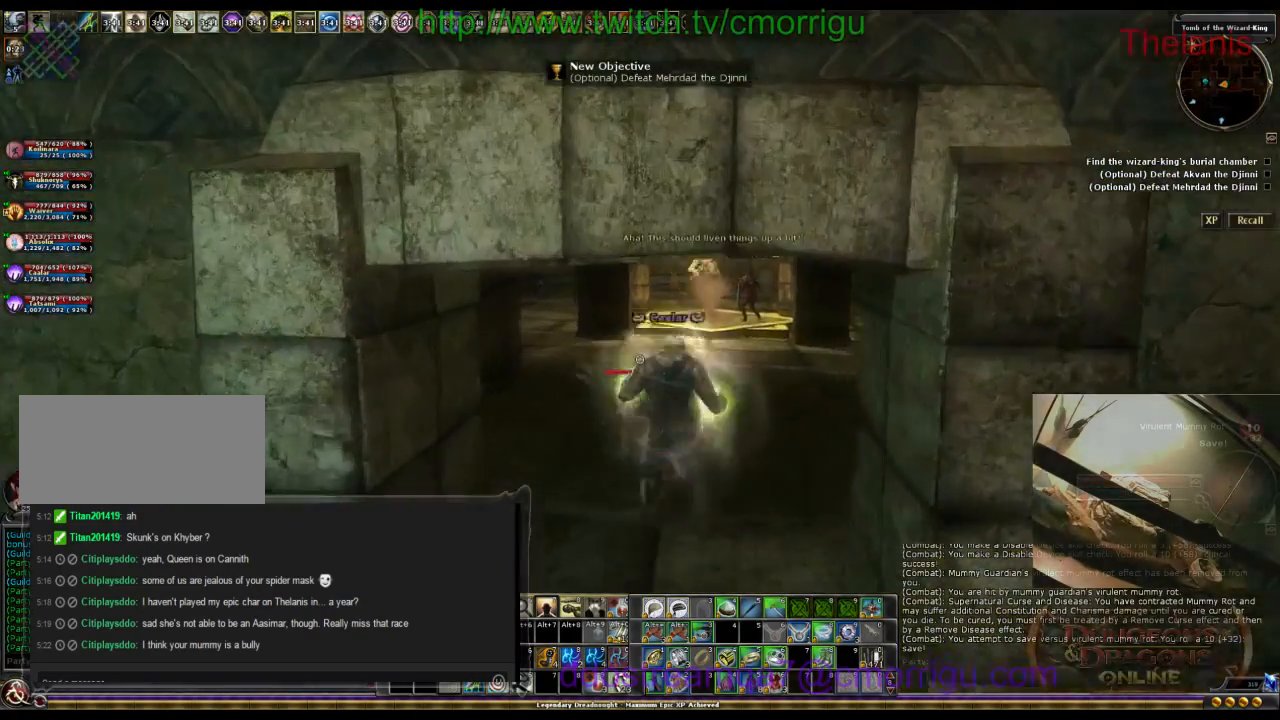
{"keys": ["w"], "events": []}
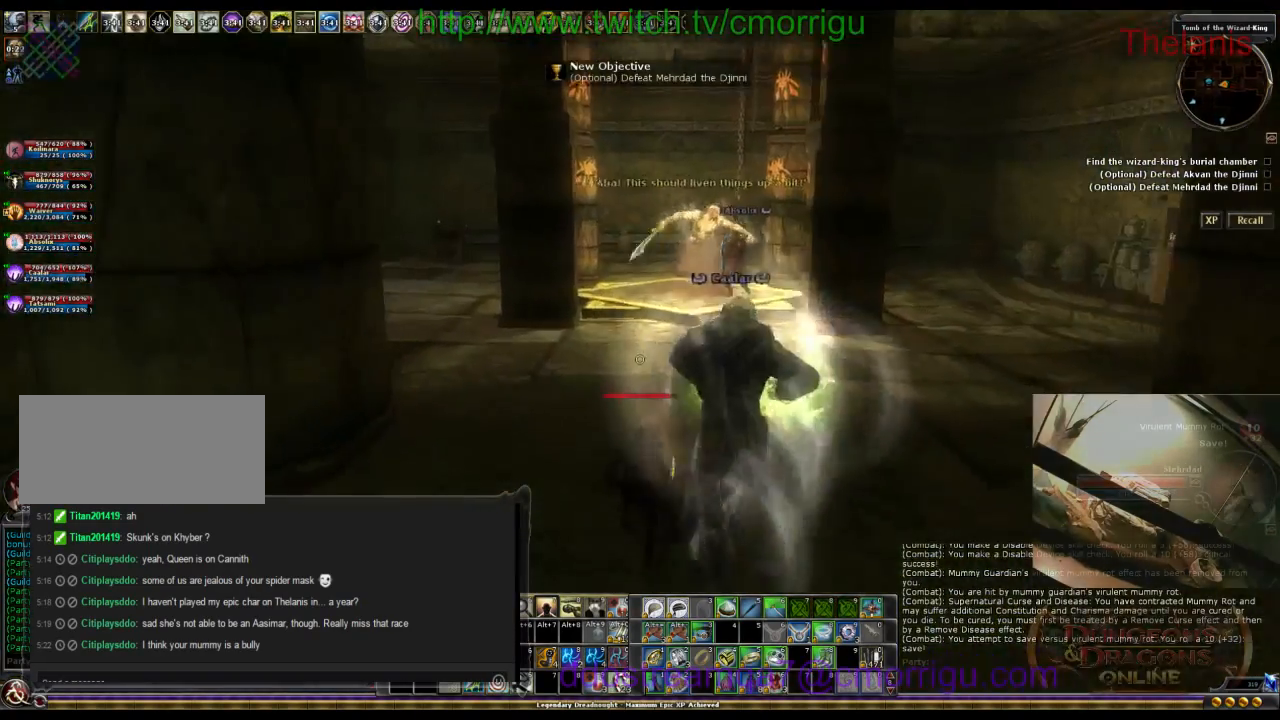
{"keys": ["w"], "events": []}
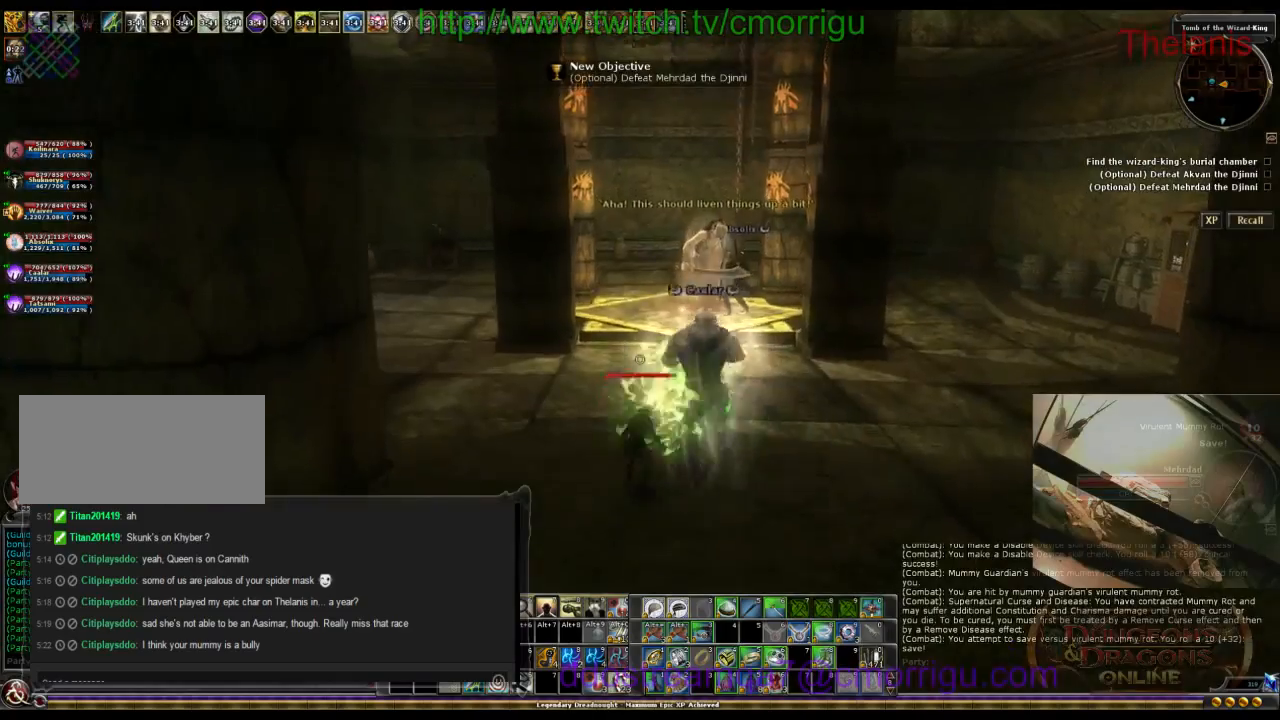
{"keys": ["w"], "events": [[267, "a", "down"], [400, "a", "up"]]}
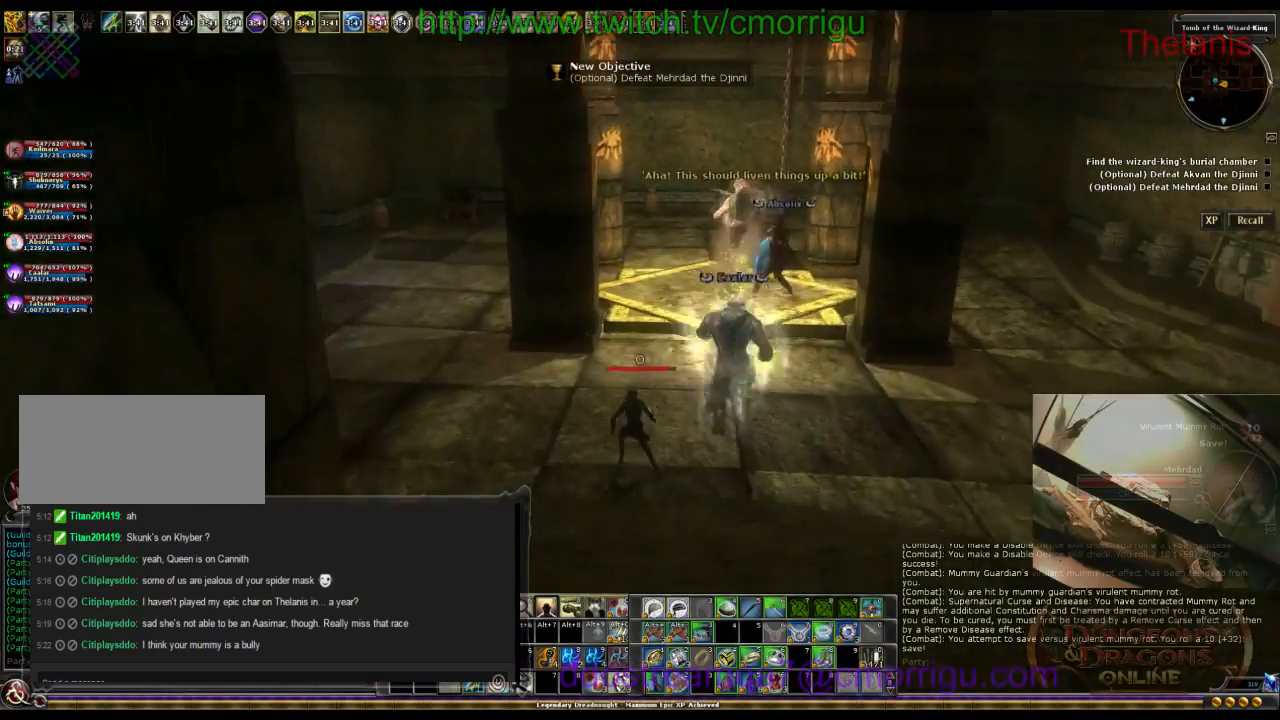
{"keys": ["w"], "events": []}
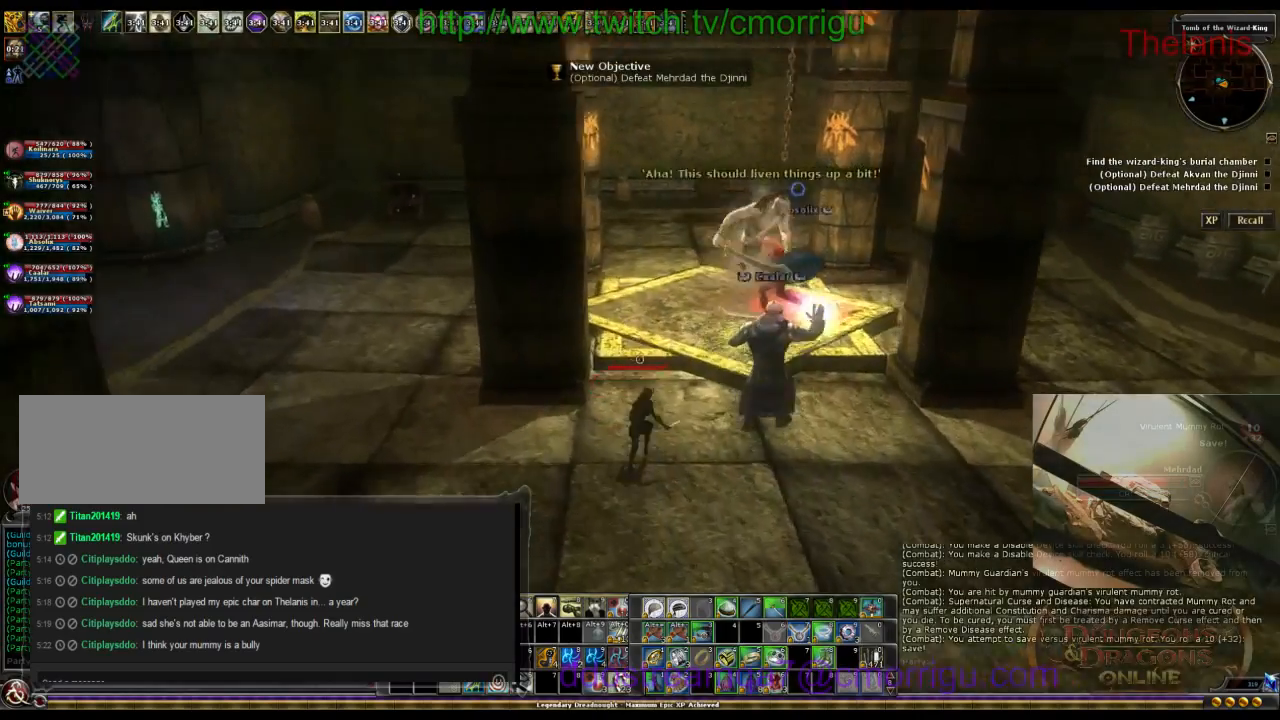
{"keys": ["a", "w"], "events": [[300, "a", "down"]]}
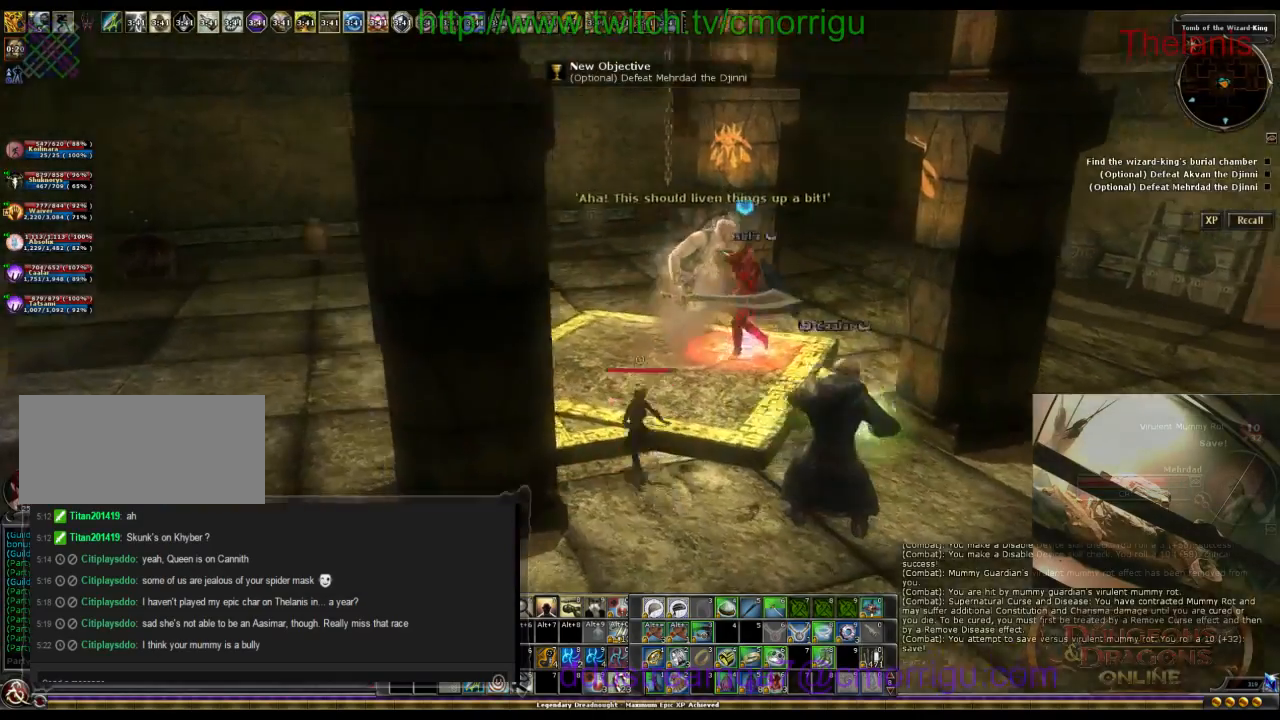
{"keys": ["a", "w"], "events": []}
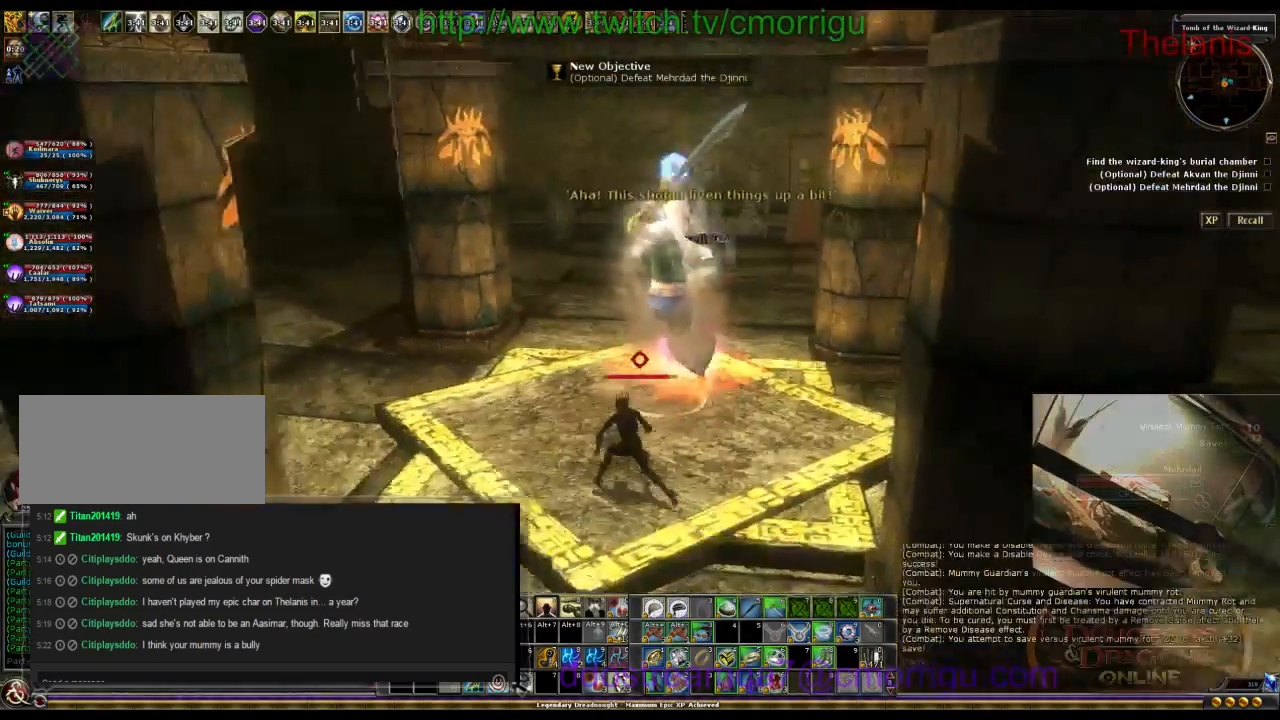
{"keys": [], "events": [[34, "a", "up"], [167, "w", "up"], [234, "2", "down"], [434, "2", "up"]]}
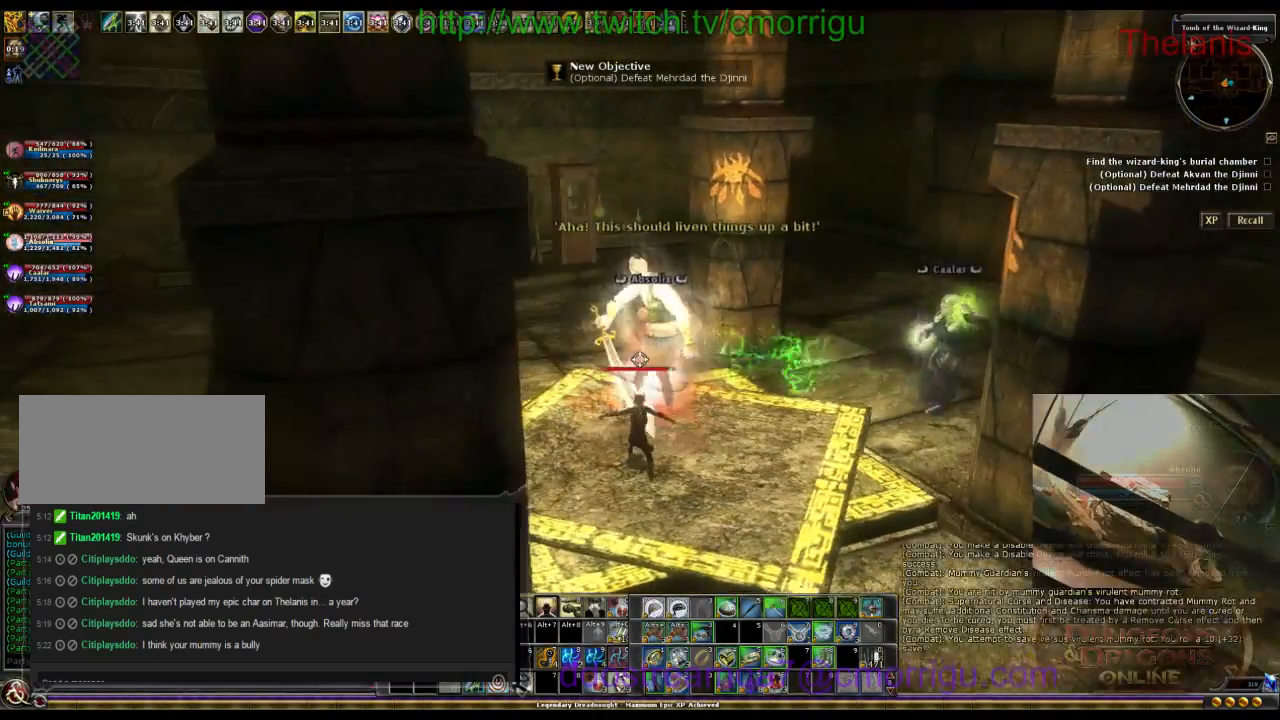
{"keys": [], "events": [[234, "d", "down"], [334, "d", "up"]]}
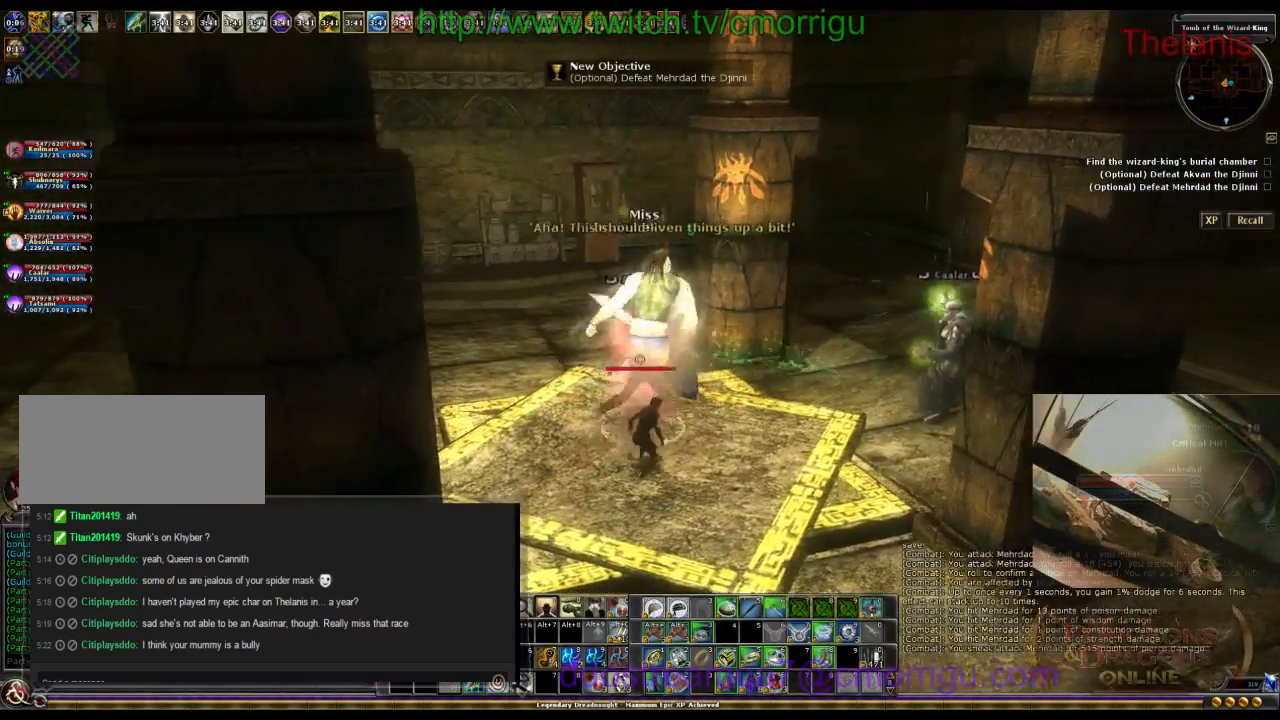
{"keys": [], "events": []}
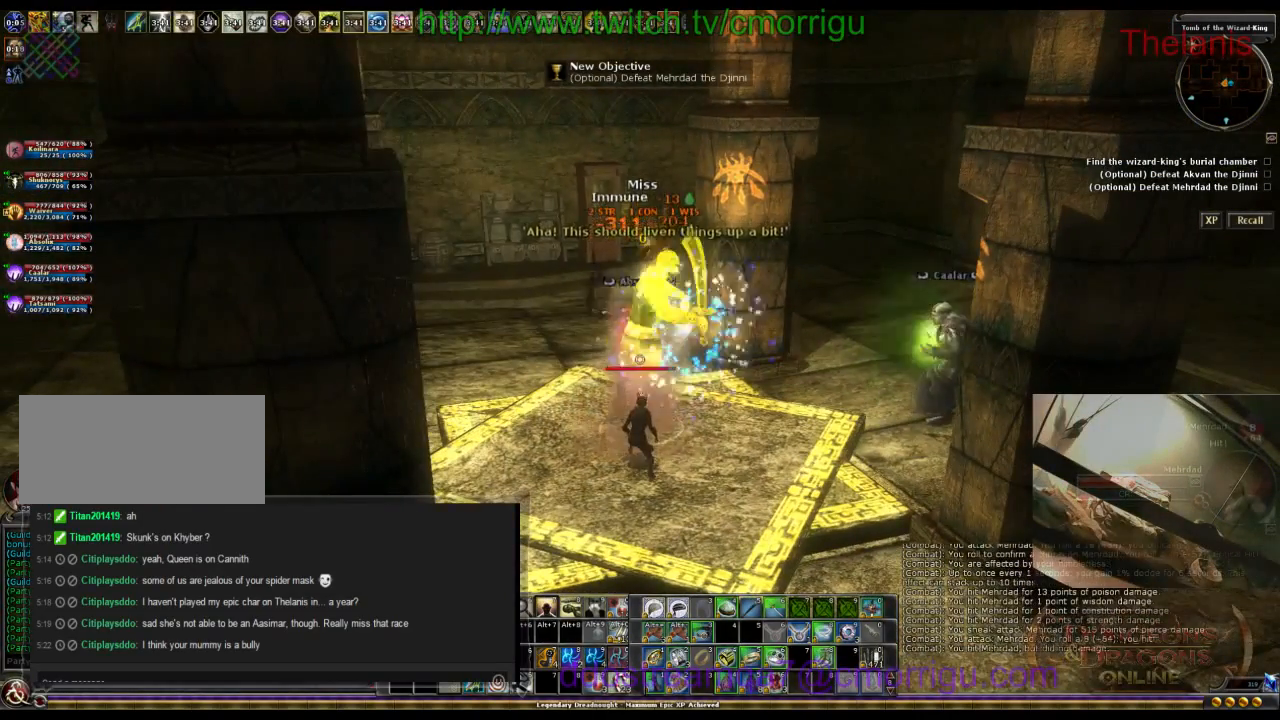
{"keys": [], "events": []}
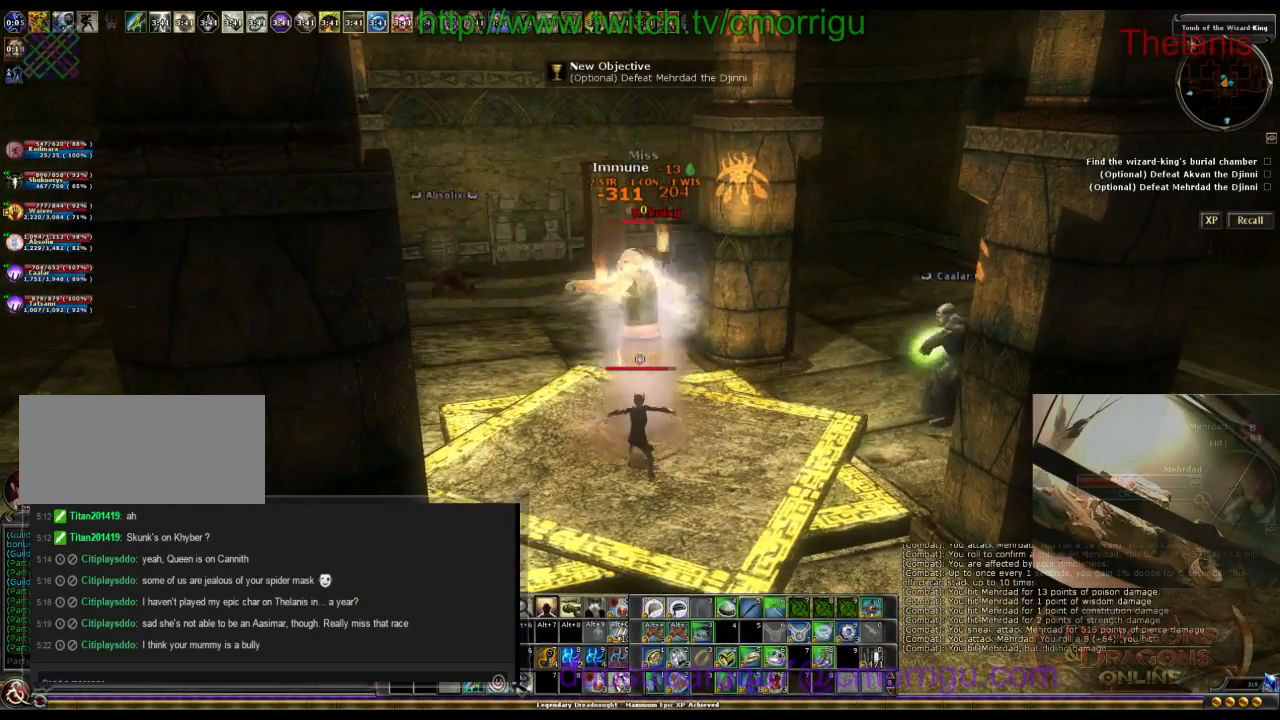
{"keys": [], "events": []}
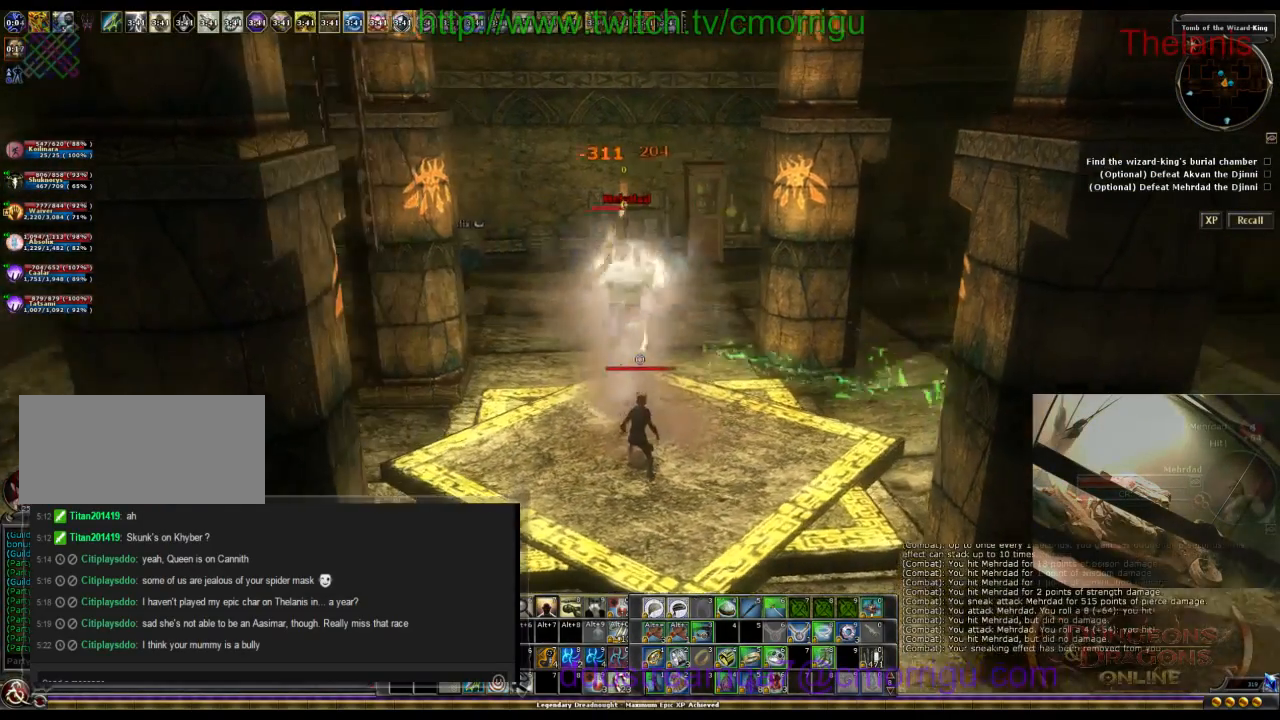
{"keys": ["d"], "events": [[500, "d", "down"]]}
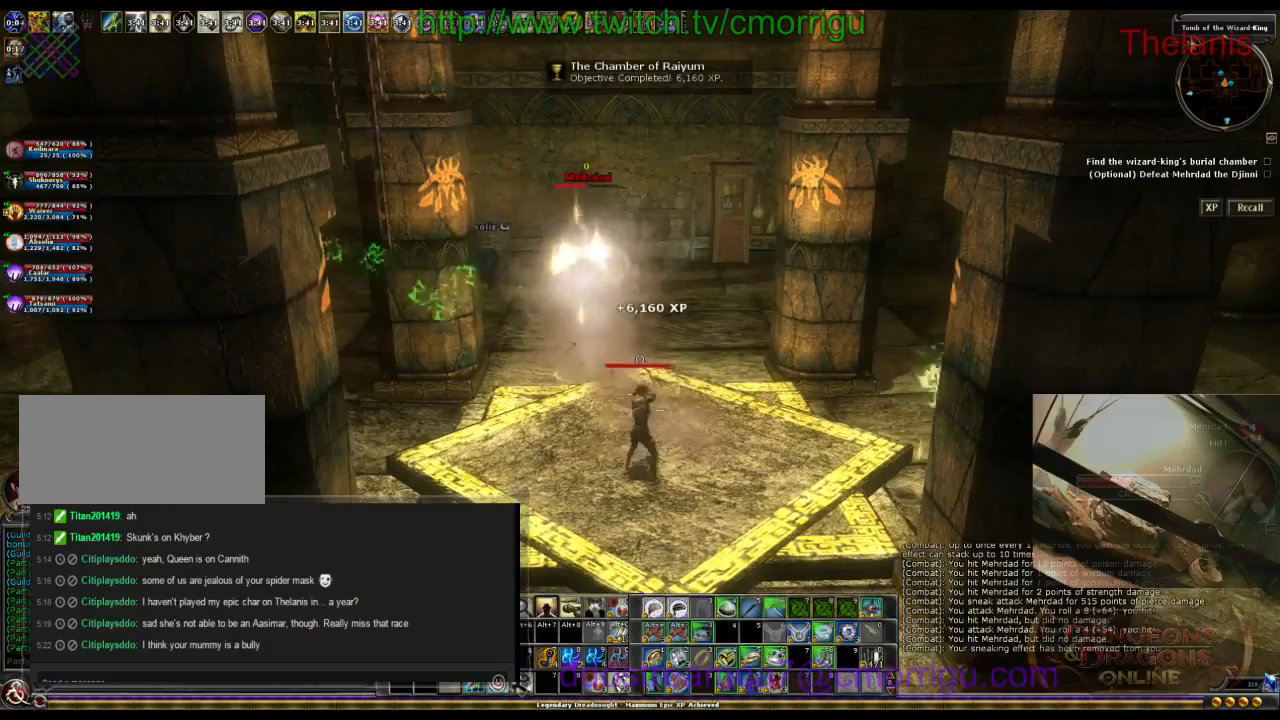
{"keys": ["d"], "events": []}
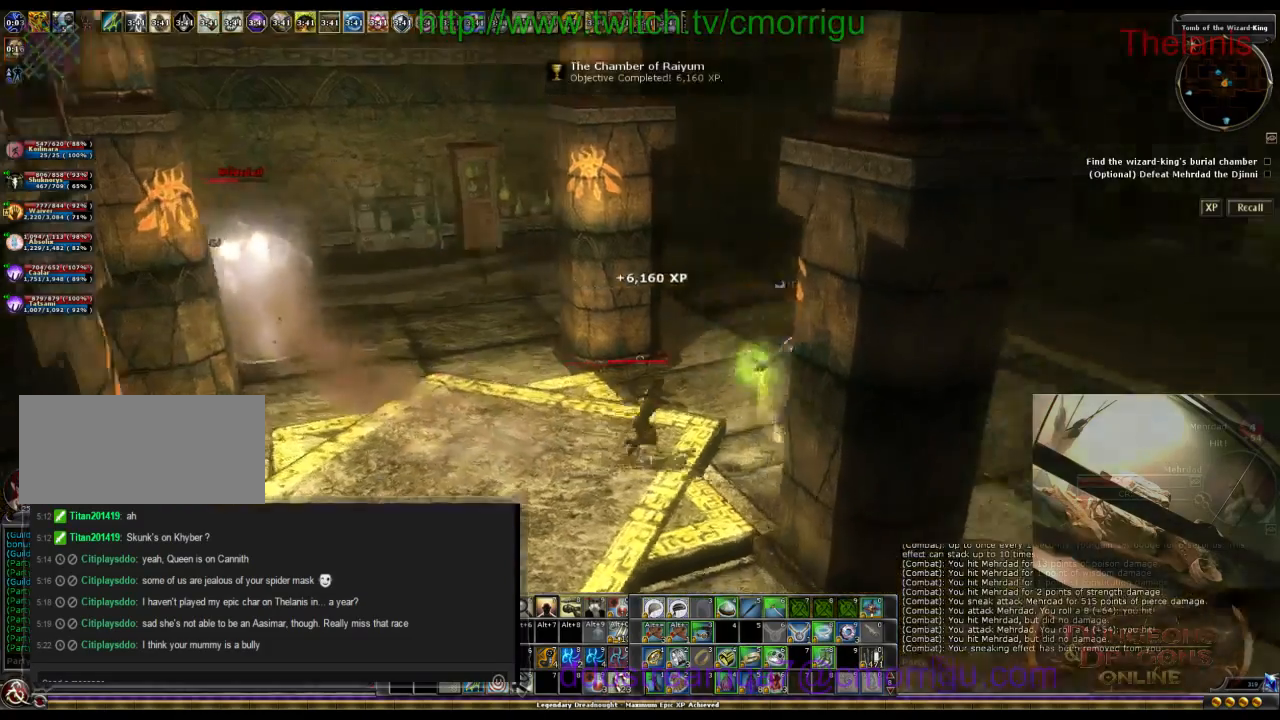
{"keys": ["w"], "events": [[100, "w", "down"], [334, "d", "up"]]}
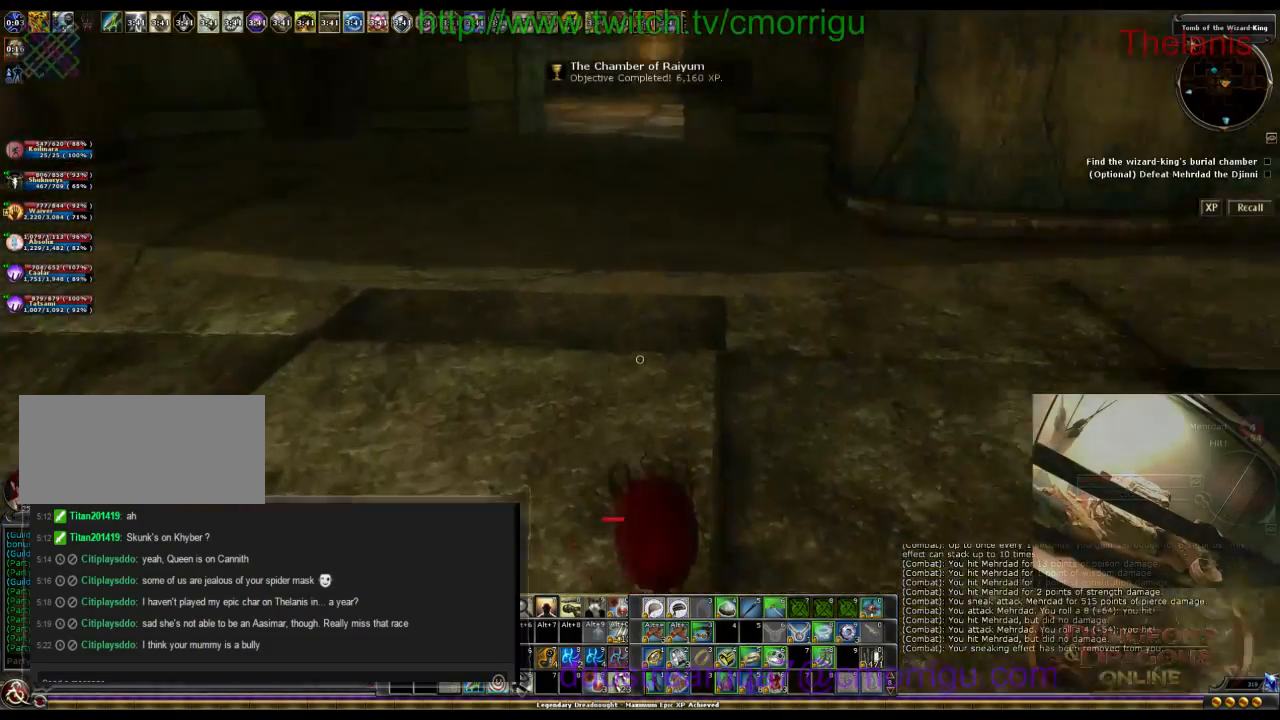
{"keys": ["d", "w"], "events": [[500, "d", "down"]]}
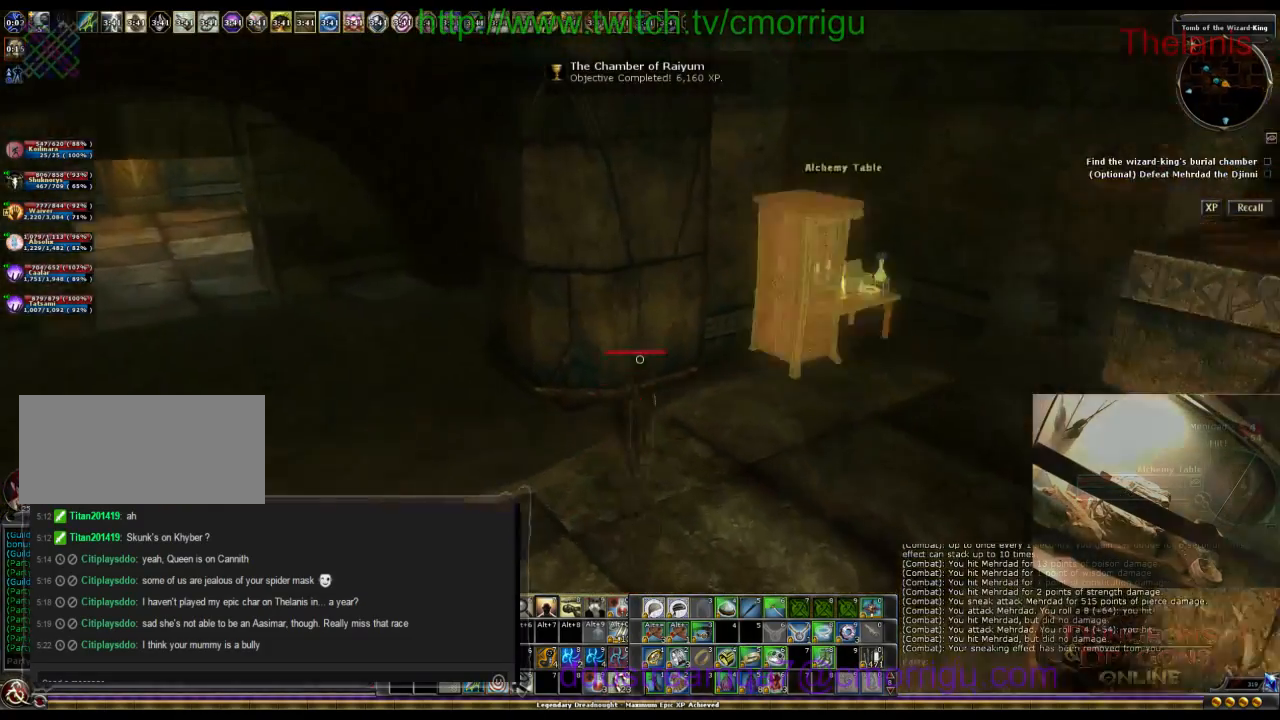
{"keys": ["e"], "events": [[367, "d", "up"], [434, "w", "up"], [500, "e", "down"]]}
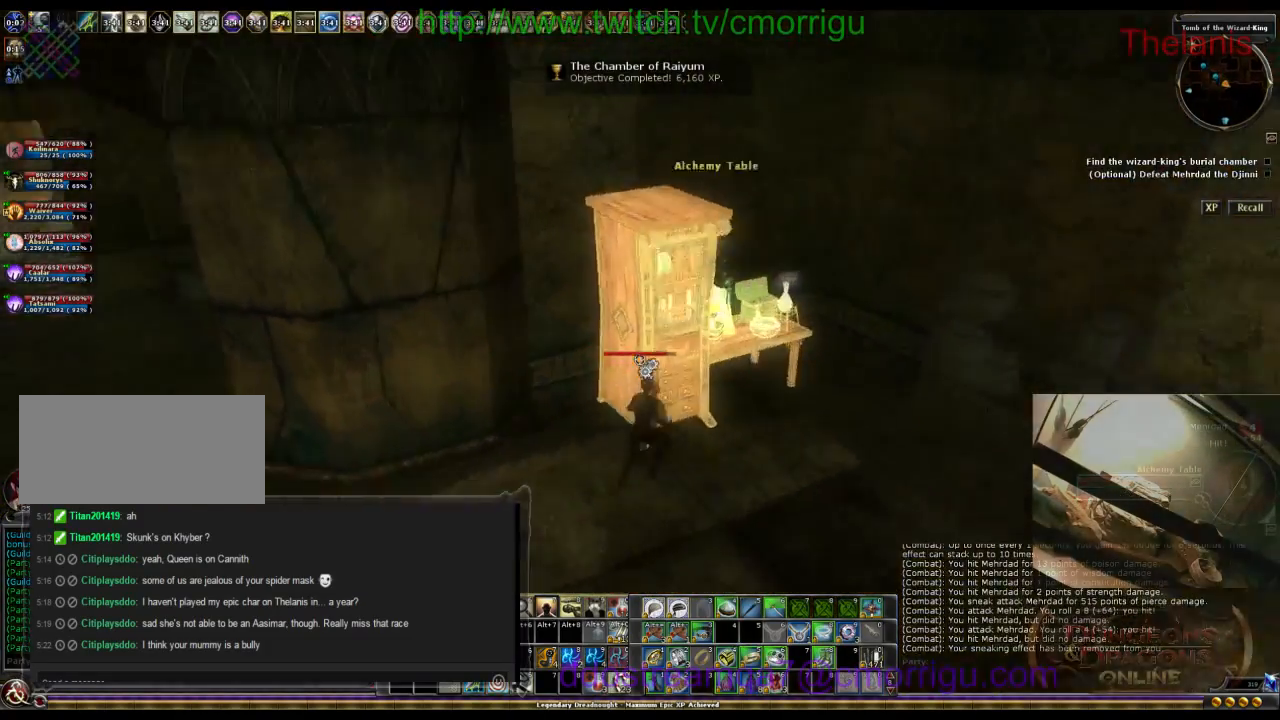
{"keys": ["a", "w"], "events": [[167, "e", "up"], [434, "a", "down"], [467, "w", "down"]]}
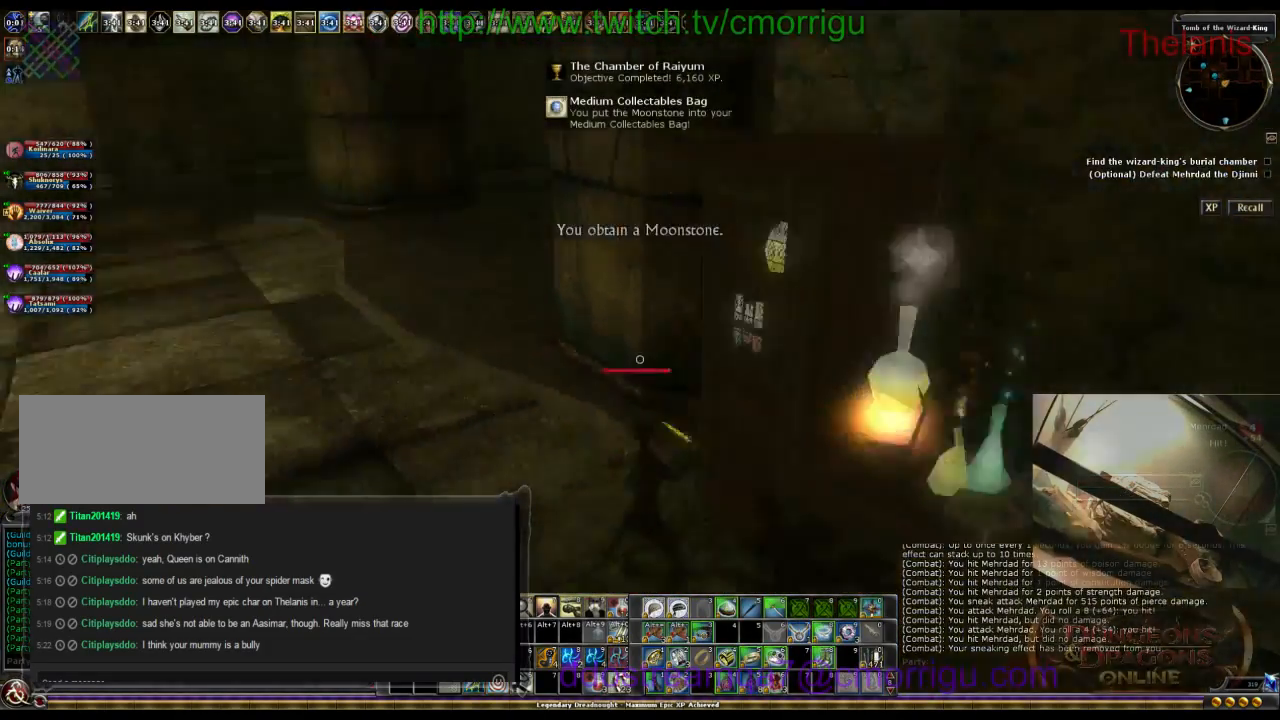
{"keys": ["w"], "events": [[300, "a", "up"]]}